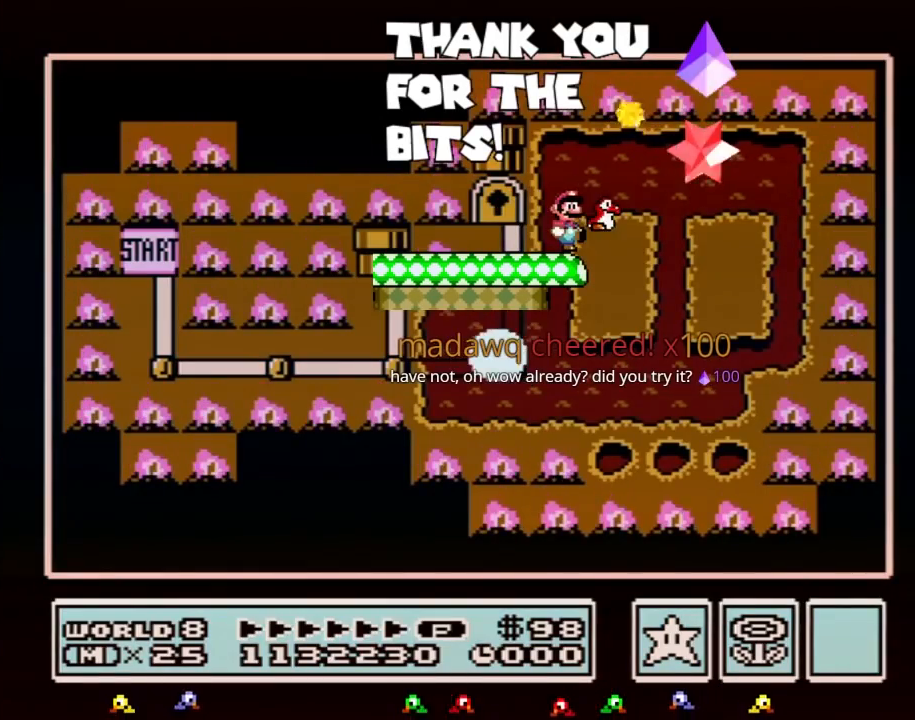
Gameplay with a controller (Nintendo layout); each line is a JSON object with the inputs held at the frame after it. "events" lists button and stick changes between this image and that frame as [ms after this image, input, new state], when the widget could be followed in between. Not read: L3 R3.
{"buttons": ["DPAD_UP"], "events": [[117, "DPAD_UP", "down"]]}
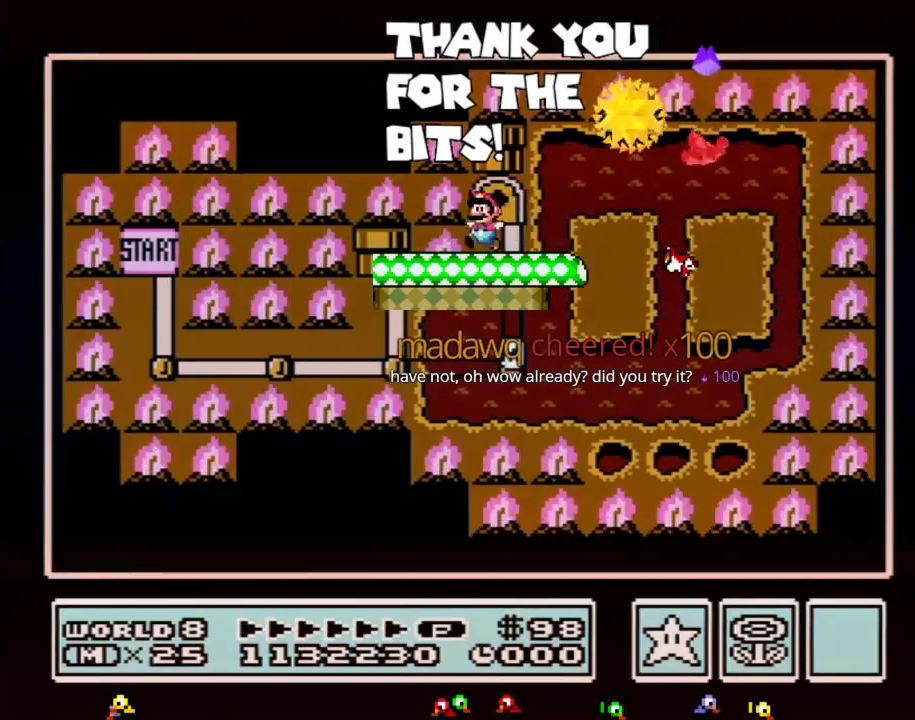
{"buttons": ["DPAD_UP"], "events": []}
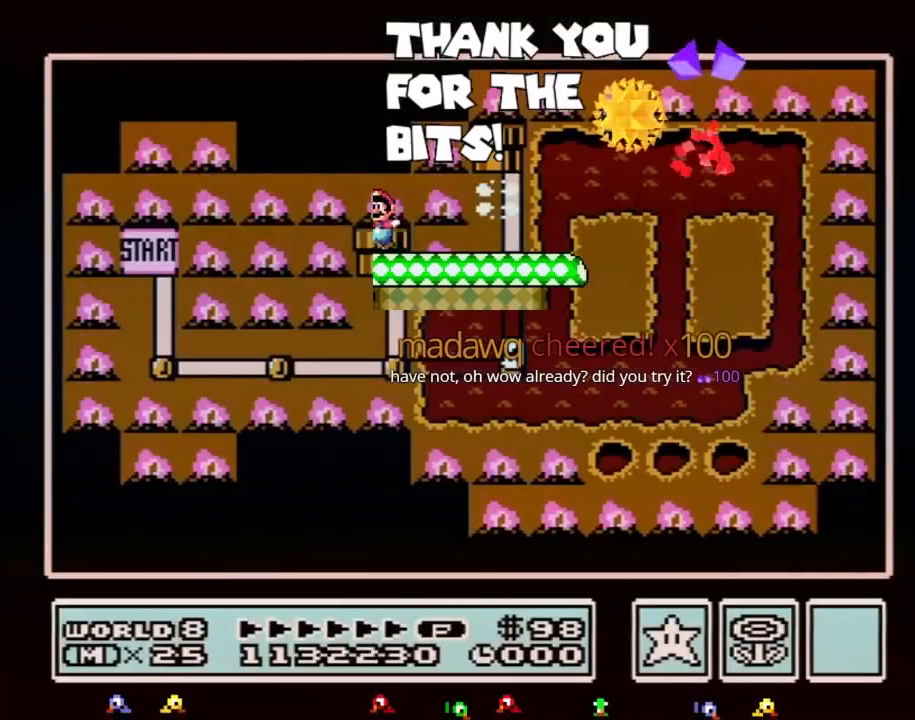
{"buttons": ["DPAD_UP"], "events": []}
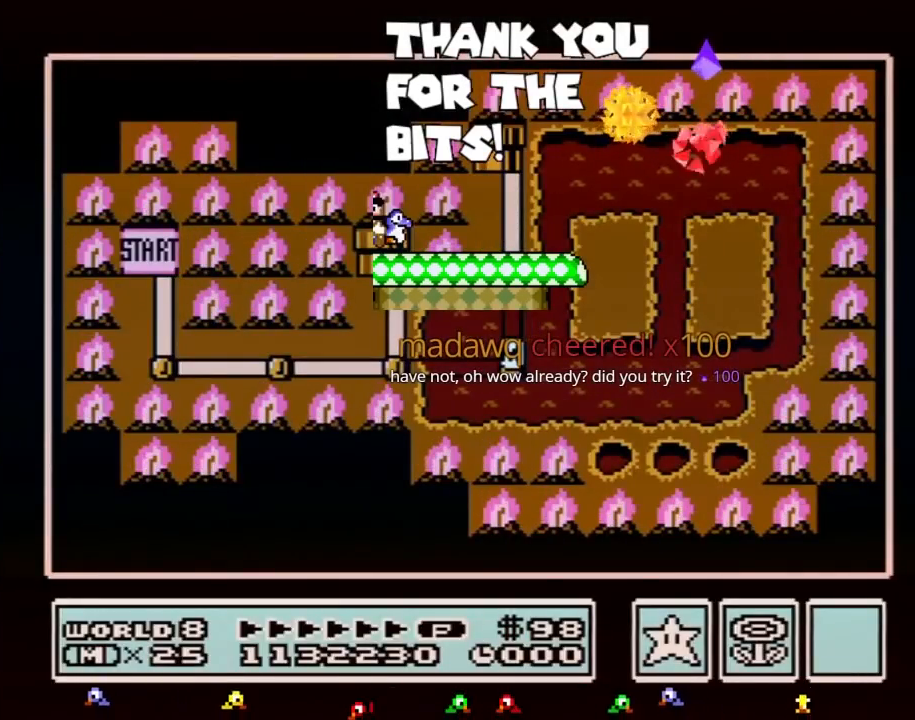
{"buttons": ["DPAD_UP"], "events": [[333, "DPAD_UP", "up"], [417, "DPAD_UP", "down"]]}
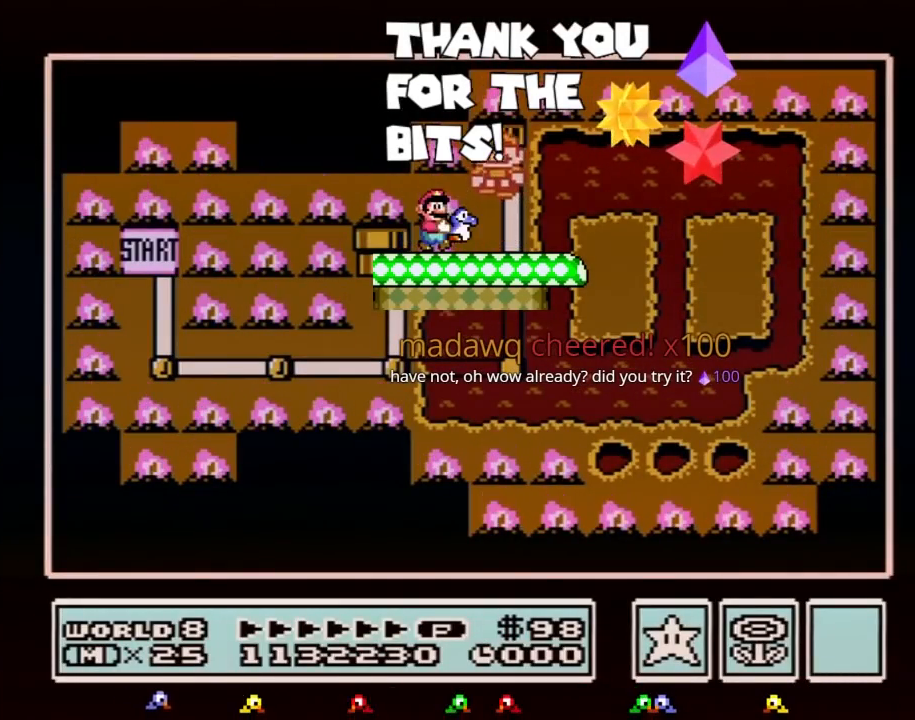
{"buttons": ["DPAD_UP"], "events": []}
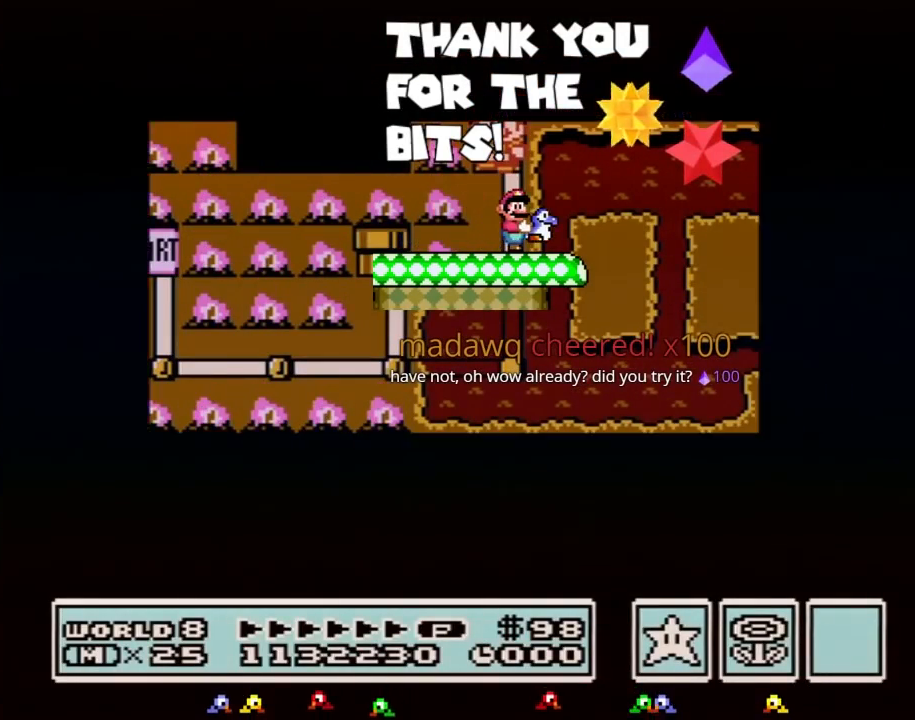
{"buttons": ["DPAD_UP"], "events": []}
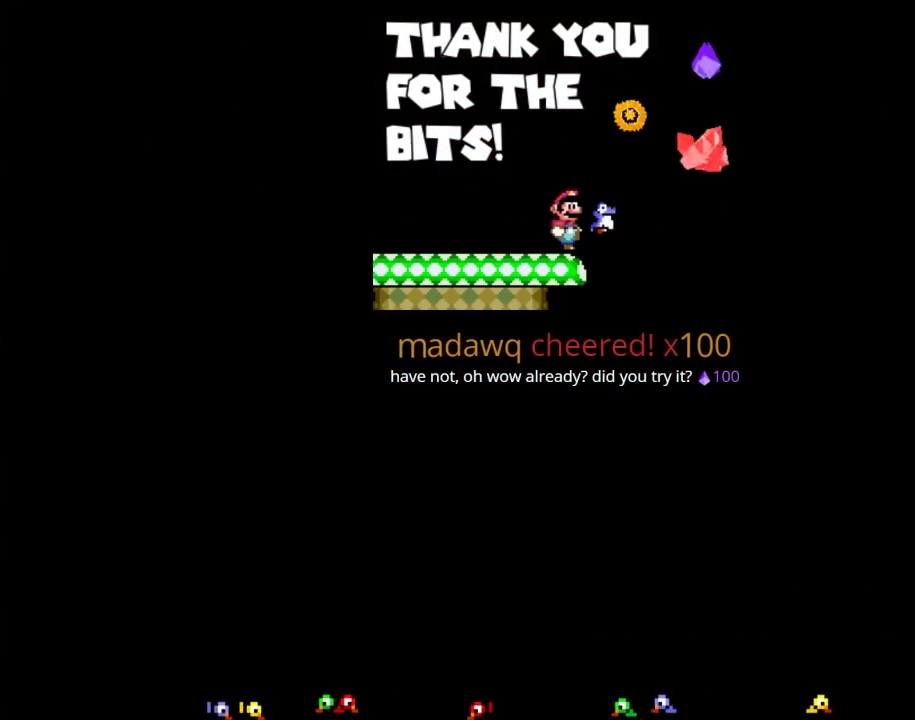
{"buttons": ["B", "DPAD_RIGHT"], "events": [[150, "DPAD_UP", "up"], [200, "A", "down"], [233, "A", "up"], [233, "B", "down"], [233, "DPAD_RIGHT", "down"]]}
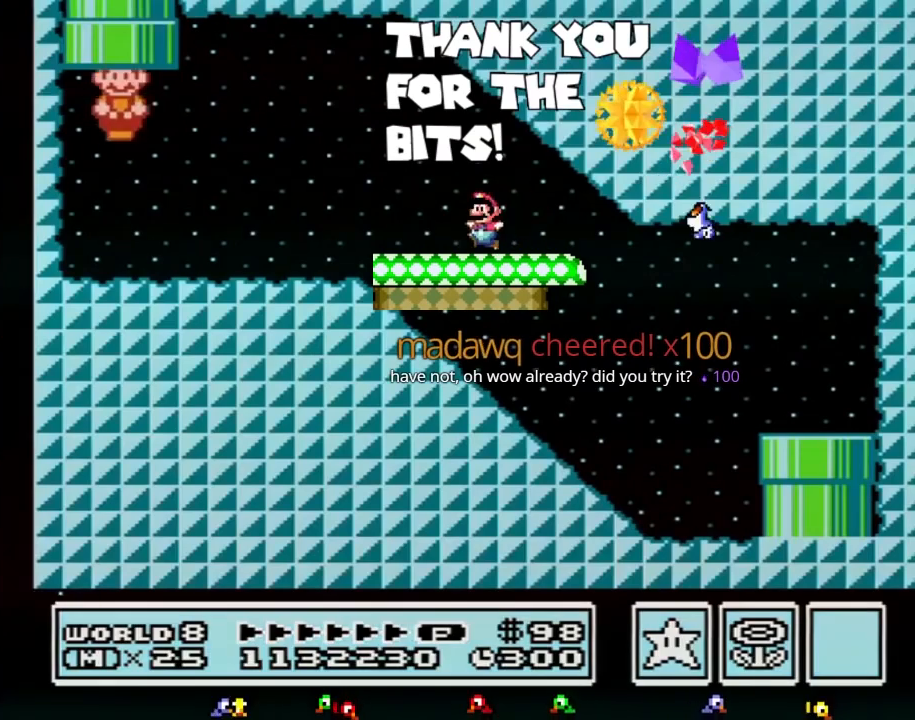
{"buttons": ["B", "DPAD_RIGHT"], "events": [[383, "A", "down"], [483, "A", "up"]]}
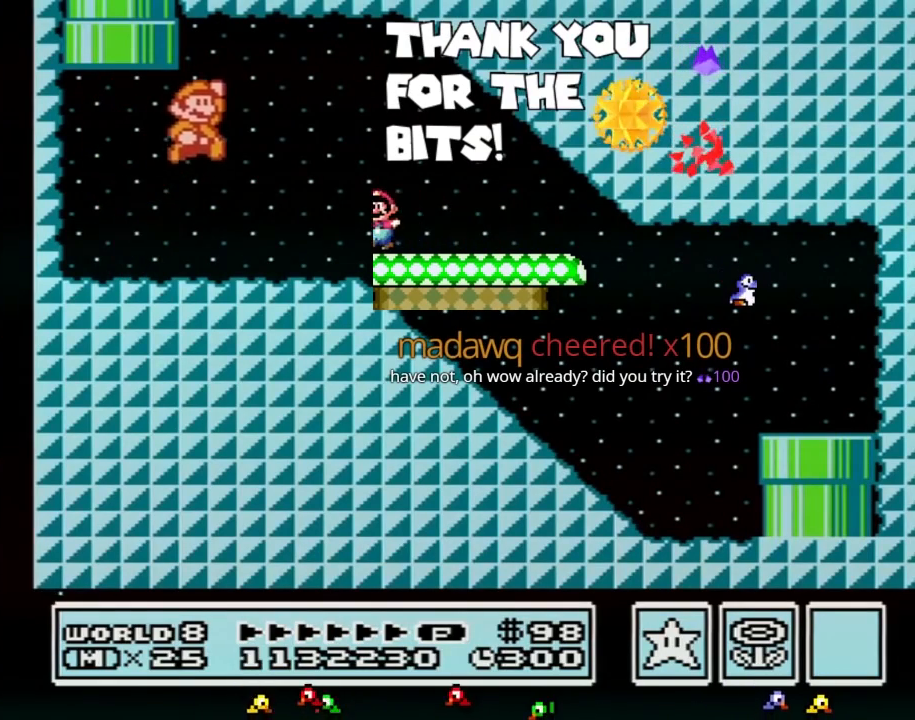
{"buttons": ["B", "DPAD_RIGHT"], "events": []}
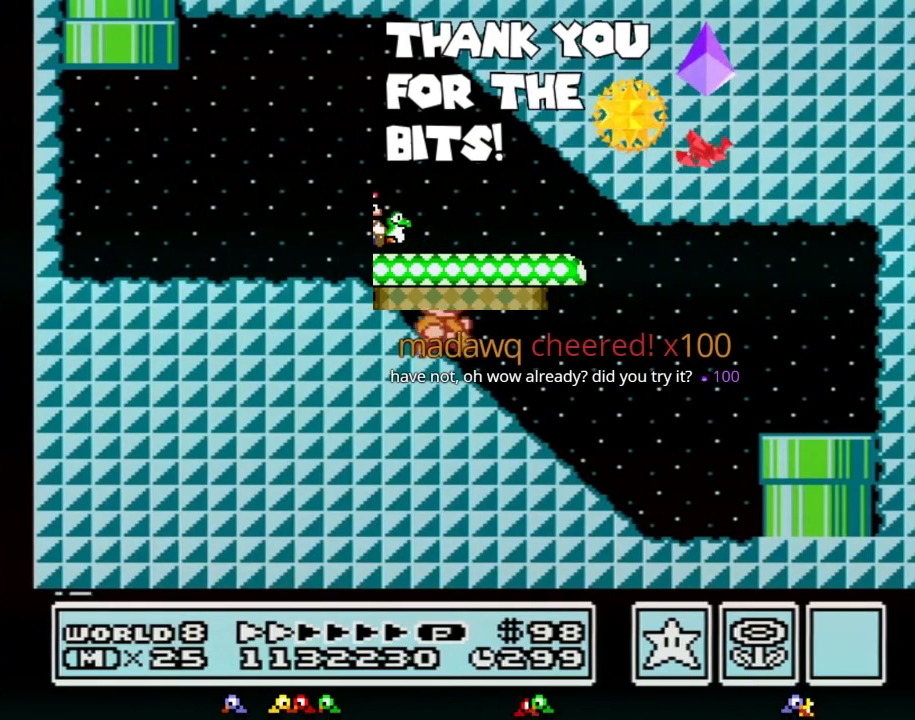
{"buttons": ["B", "DPAD_DOWN"], "events": [[417, "A", "down"], [450, "DPAD_DOWN", "down"], [450, "DPAD_RIGHT", "up"], [483, "A", "up"]]}
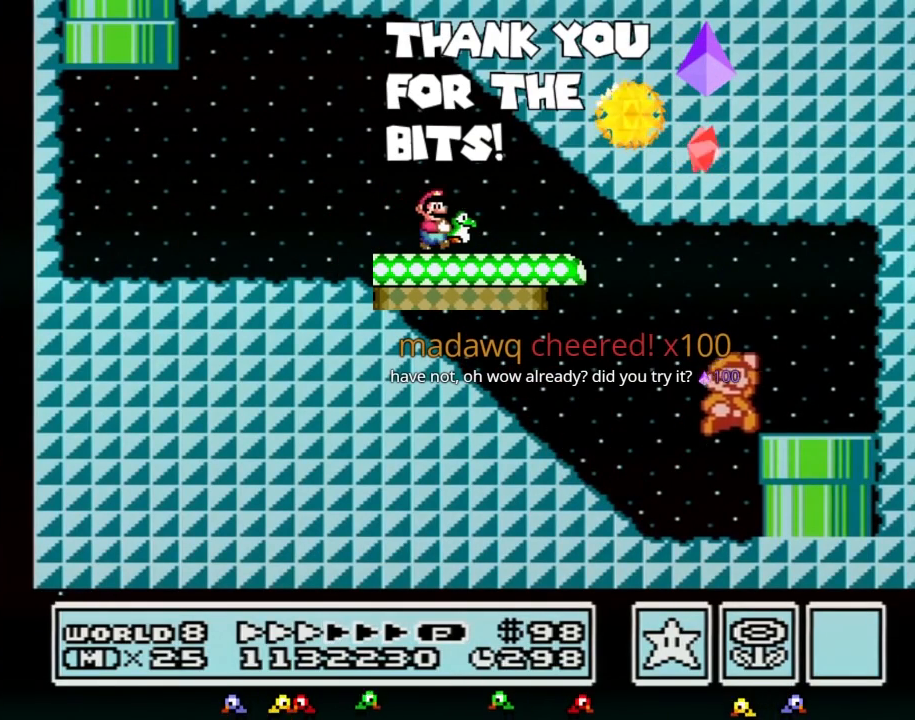
{"buttons": [], "events": [[233, "B", "up"], [400, "DPAD_DOWN", "up"]]}
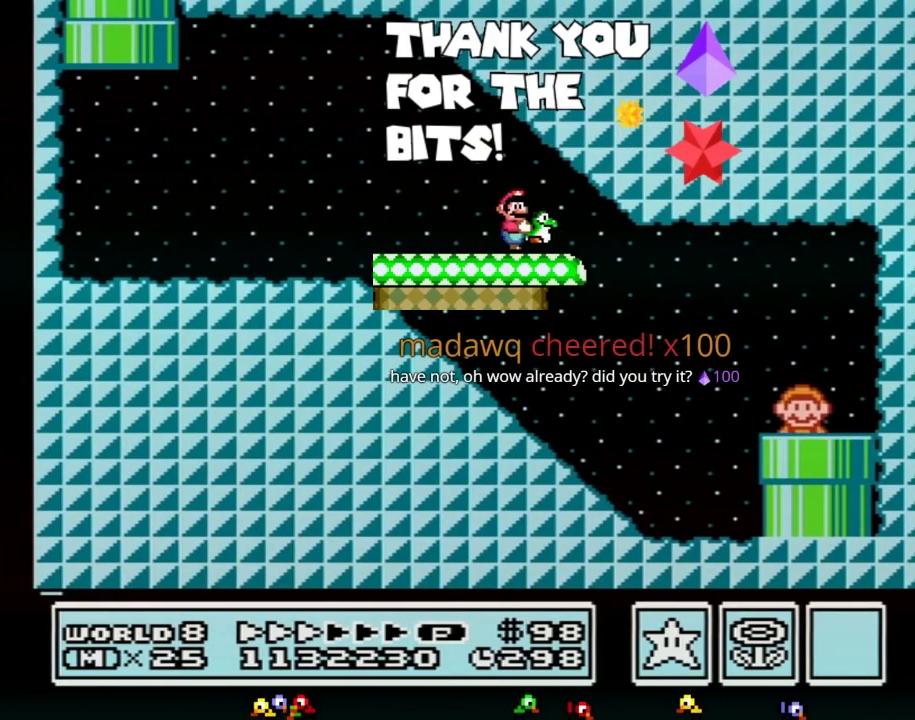
{"buttons": [], "events": []}
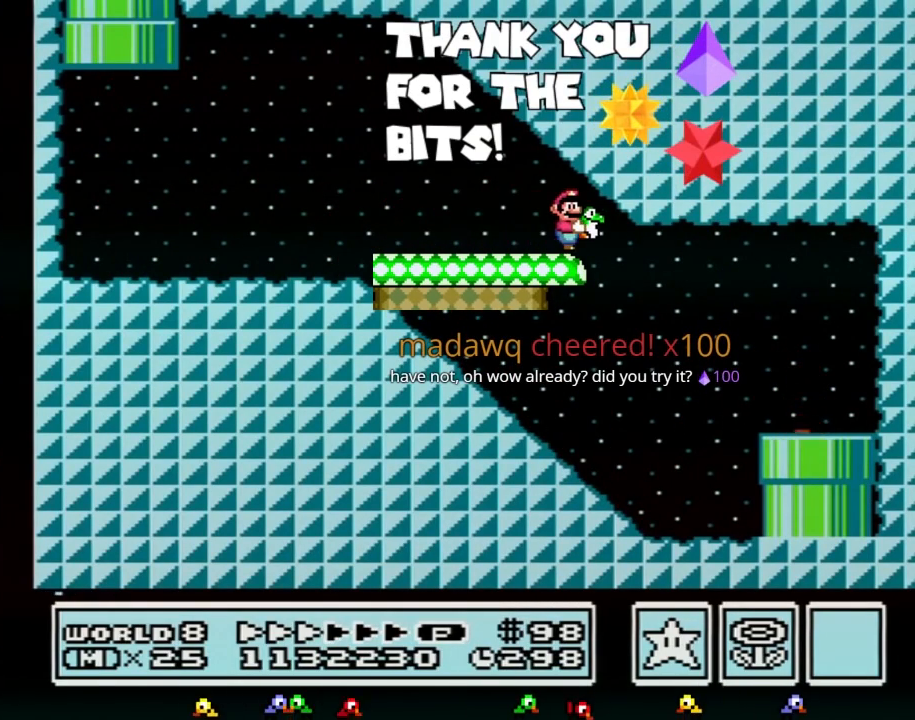
{"buttons": ["DPAD_LEFT"], "events": [[250, "DPAD_LEFT", "down"]]}
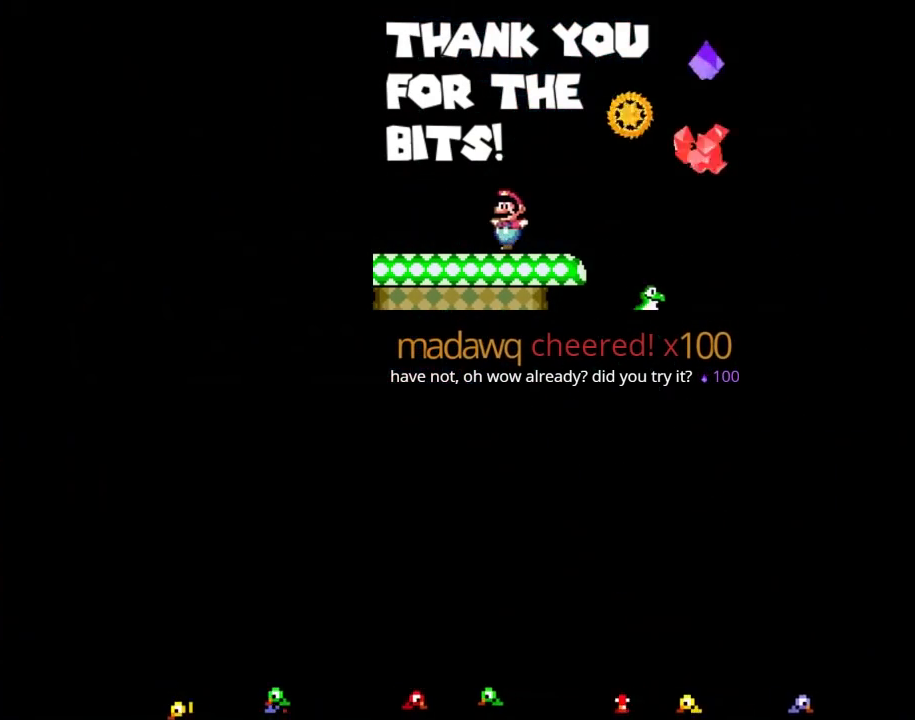
{"buttons": ["DPAD_LEFT"], "events": []}
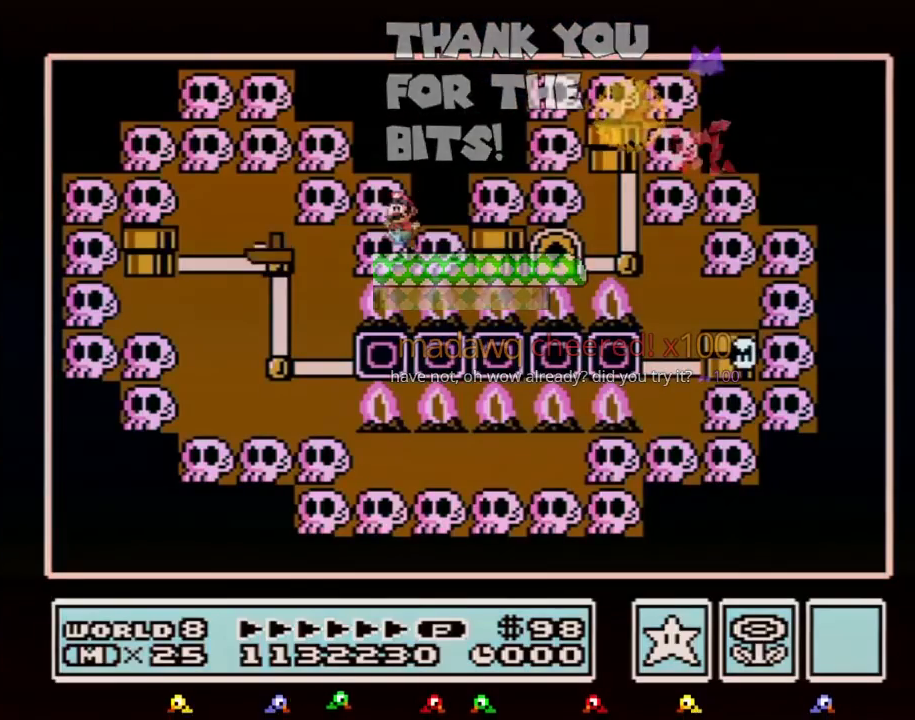
{"buttons": ["DPAD_LEFT"], "events": []}
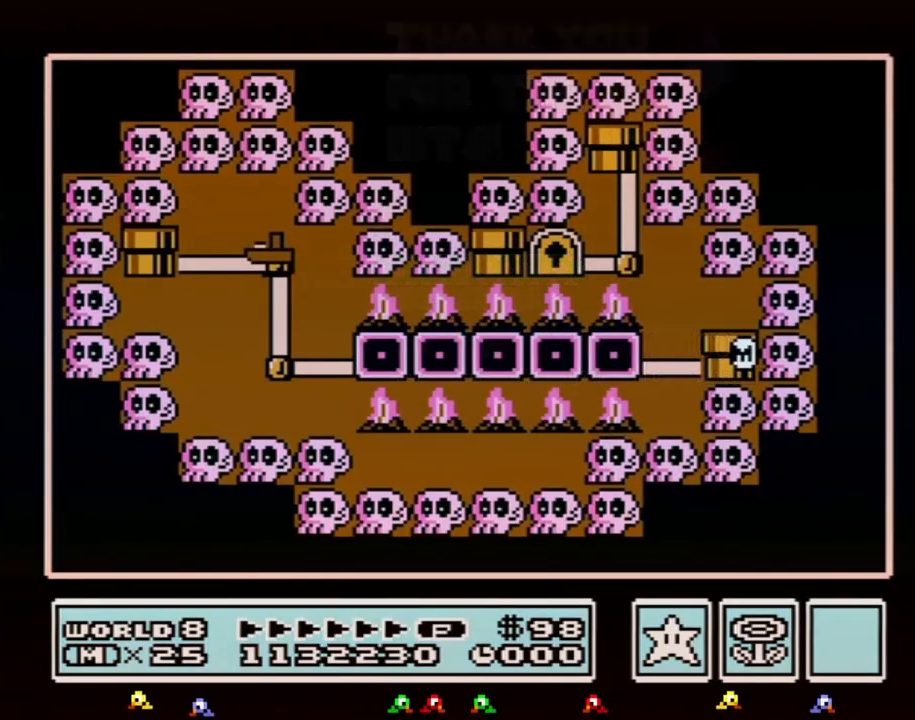
{"buttons": ["A"], "events": [[433, "A", "down"], [433, "DPAD_LEFT", "up"]]}
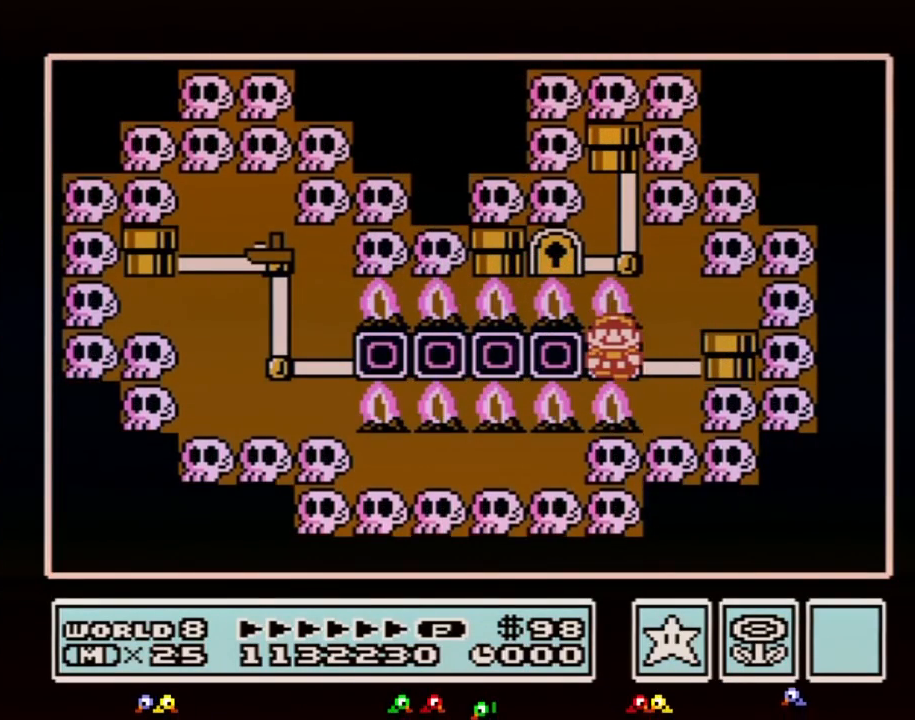
{"buttons": ["A"], "events": []}
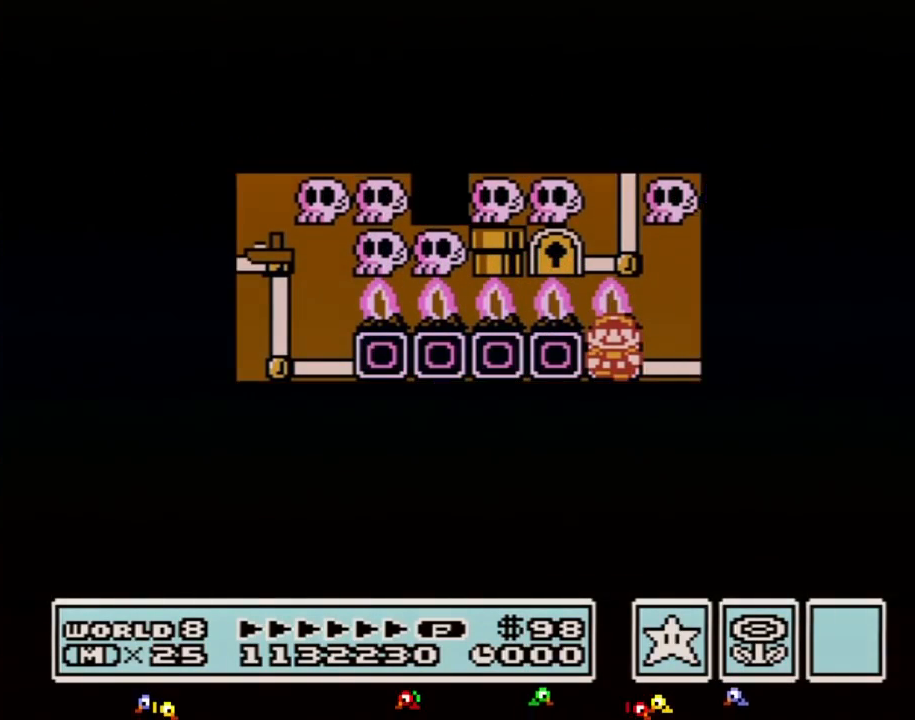
{"buttons": [], "events": [[500, "A", "up"]]}
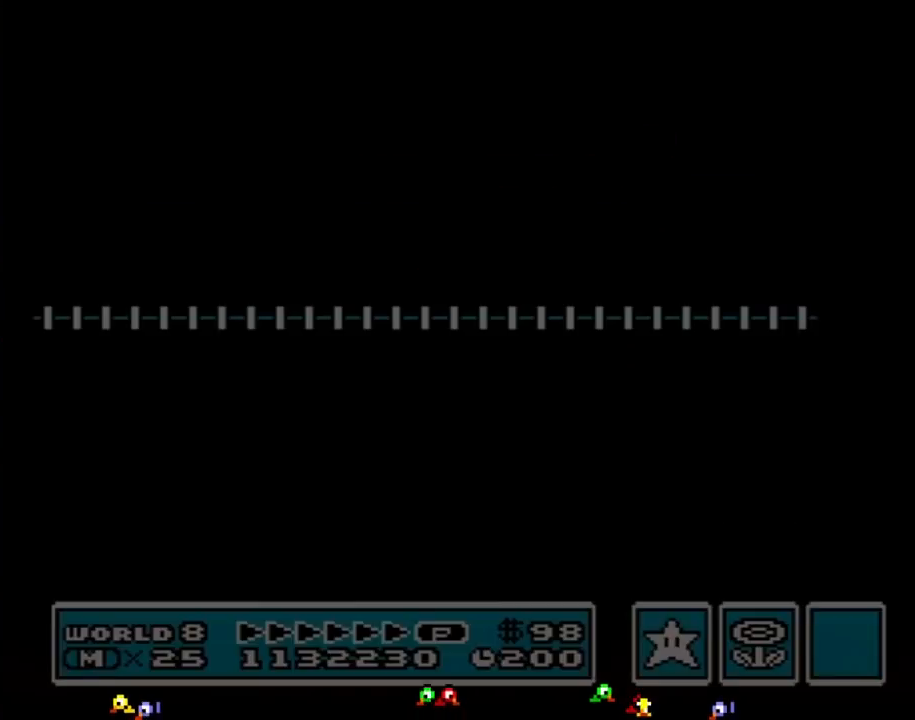
{"buttons": ["B", "DPAD_RIGHT"], "events": [[67, "A", "down"], [100, "A", "up"], [100, "B", "down"], [100, "DPAD_RIGHT", "down"], [383, "B", "up"], [400, "B", "down"]]}
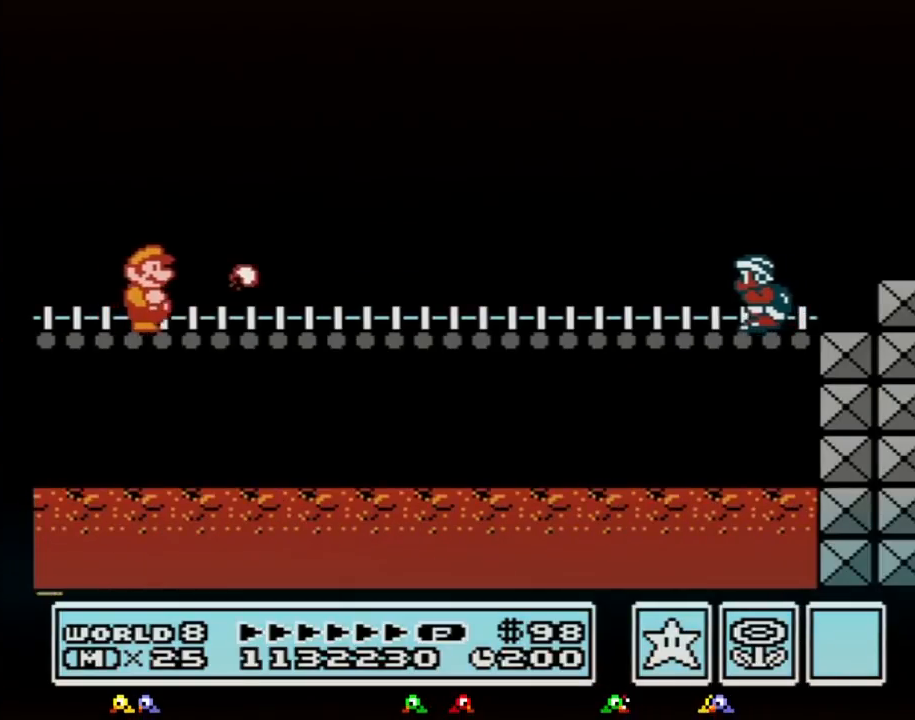
{"buttons": ["B", "DPAD_RIGHT"], "events": []}
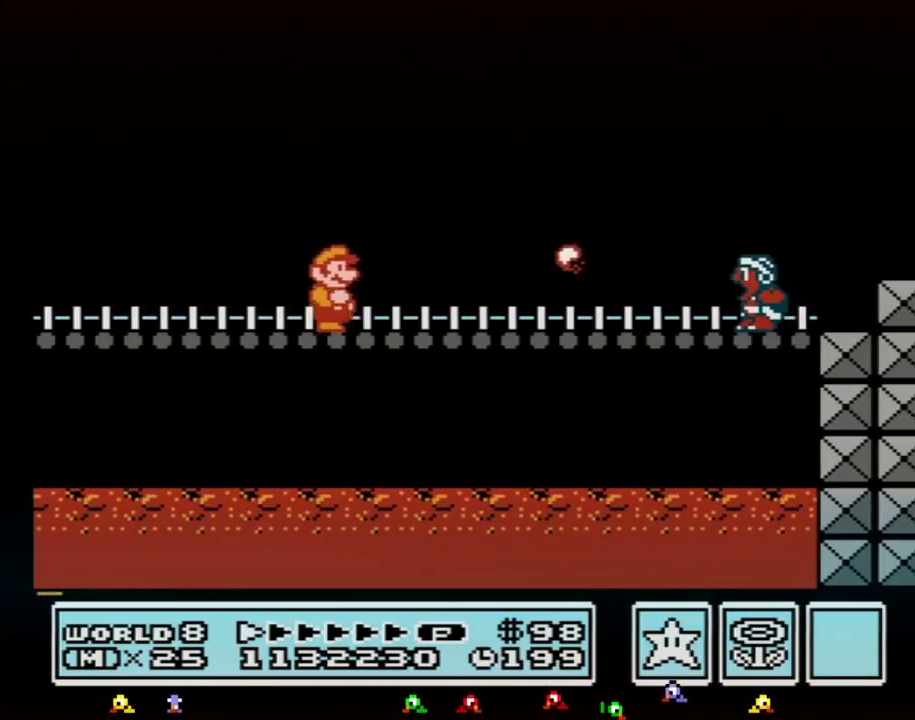
{"buttons": ["A", "B", "DPAD_RIGHT"], "events": [[367, "A", "down"]]}
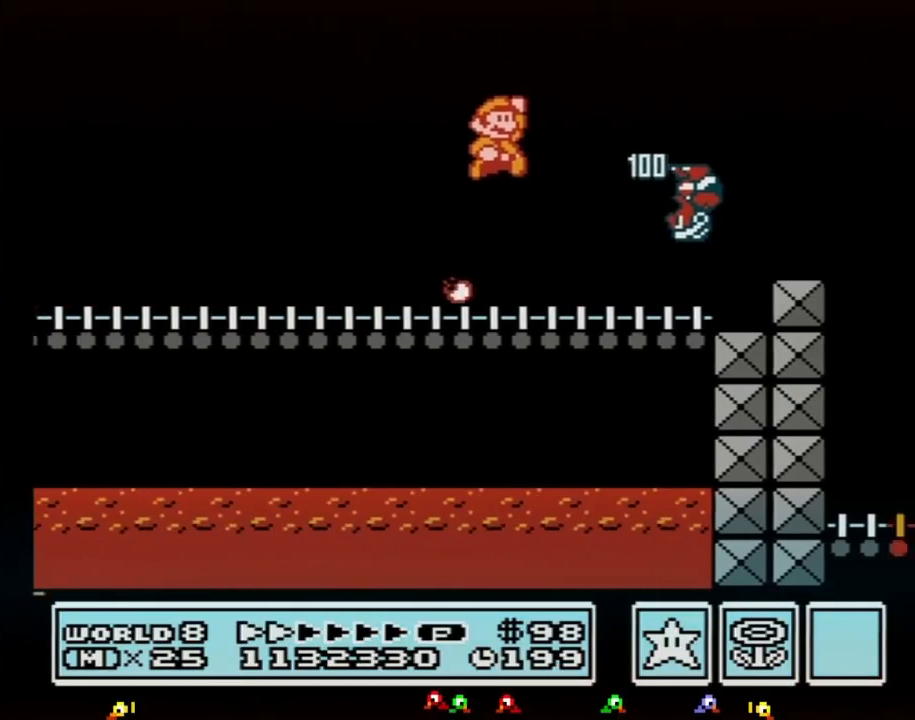
{"buttons": ["B", "DPAD_RIGHT"], "events": [[250, "A", "up"]]}
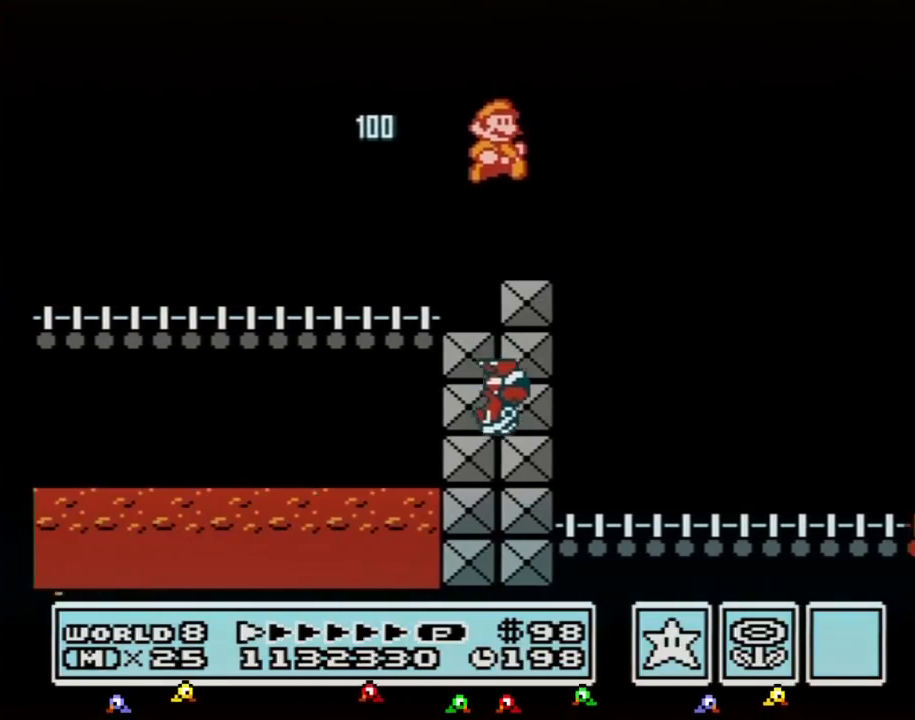
{"buttons": ["B", "DPAD_RIGHT"], "events": []}
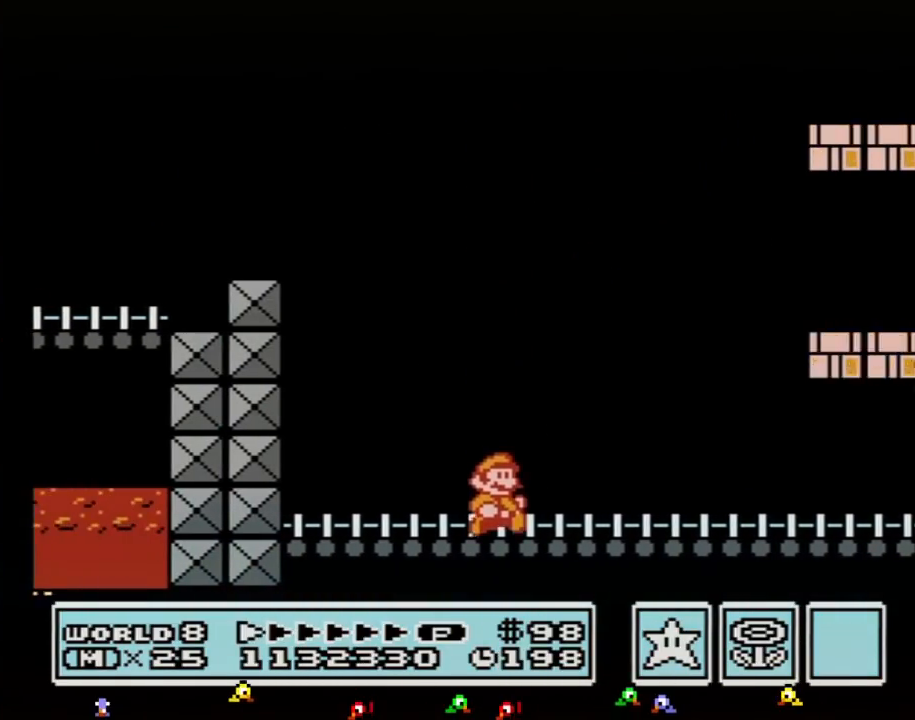
{"buttons": ["A", "B", "DPAD_LEFT"], "events": [[317, "A", "down"], [417, "DPAD_LEFT", "down"], [417, "DPAD_RIGHT", "up"]]}
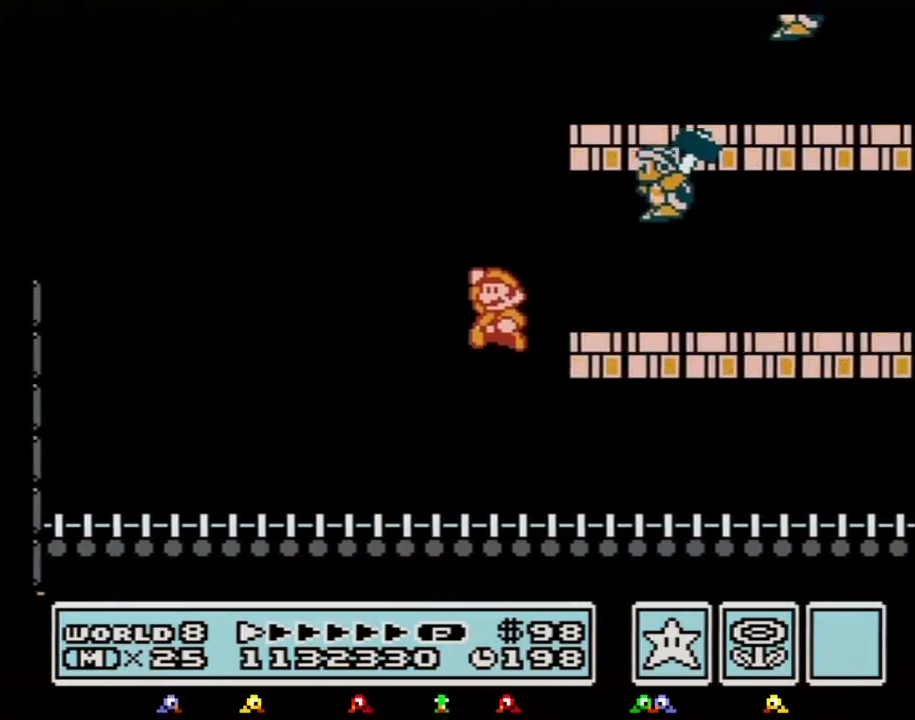
{"buttons": ["B", "DPAD_RIGHT"], "events": [[133, "DPAD_LEFT", "up"], [133, "DPAD_RIGHT", "down"], [183, "A", "up"], [183, "B", "up"], [250, "B", "down"]]}
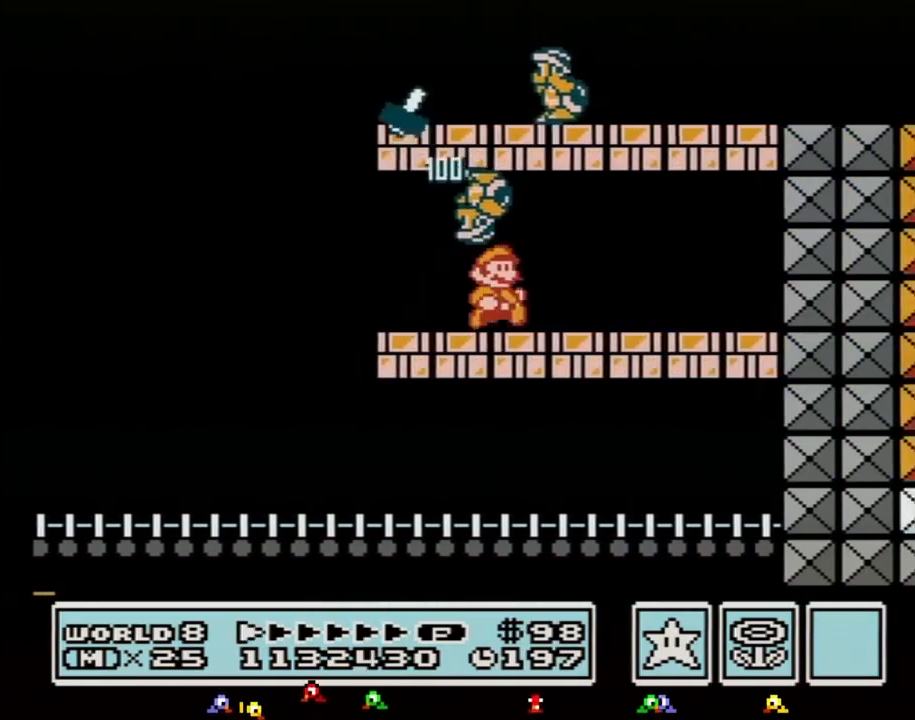
{"buttons": ["B", "DPAD_LEFT"], "events": [[133, "A", "down"], [133, "DPAD_RIGHT", "up"], [133, "DPAD_UP", "down"], [150, "DPAD_LEFT", "down"], [150, "DPAD_UP", "up"], [217, "A", "up"]]}
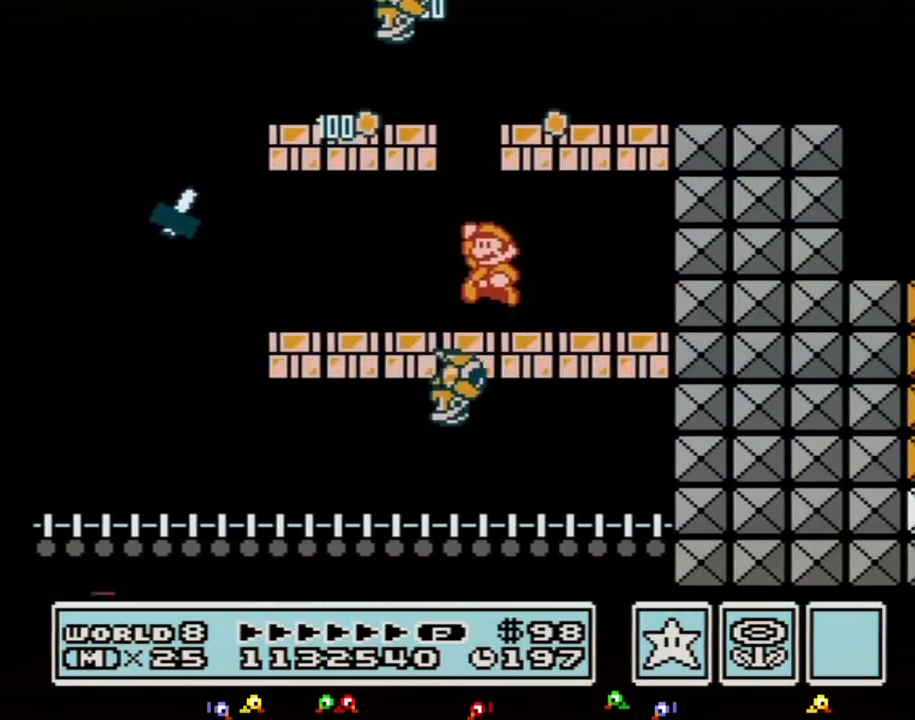
{"buttons": ["B", "DPAD_RIGHT"], "events": [[67, "A", "down"], [217, "DPAD_LEFT", "up"], [217, "DPAD_RIGHT", "down"], [500, "A", "up"]]}
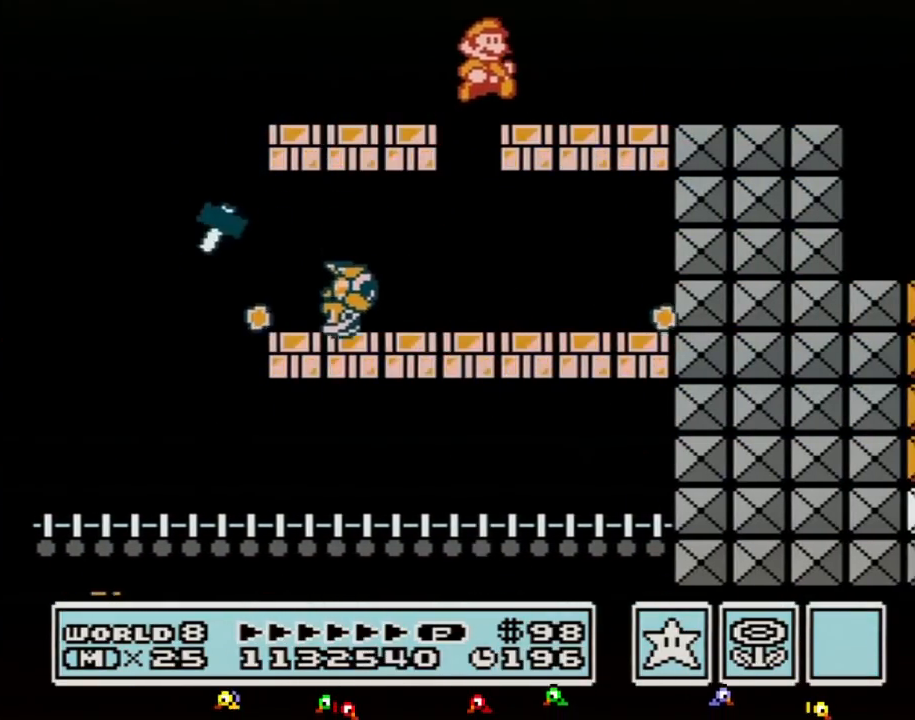
{"buttons": ["DPAD_RIGHT"], "events": [[250, "A", "down"], [500, "A", "up"], [500, "B", "up"]]}
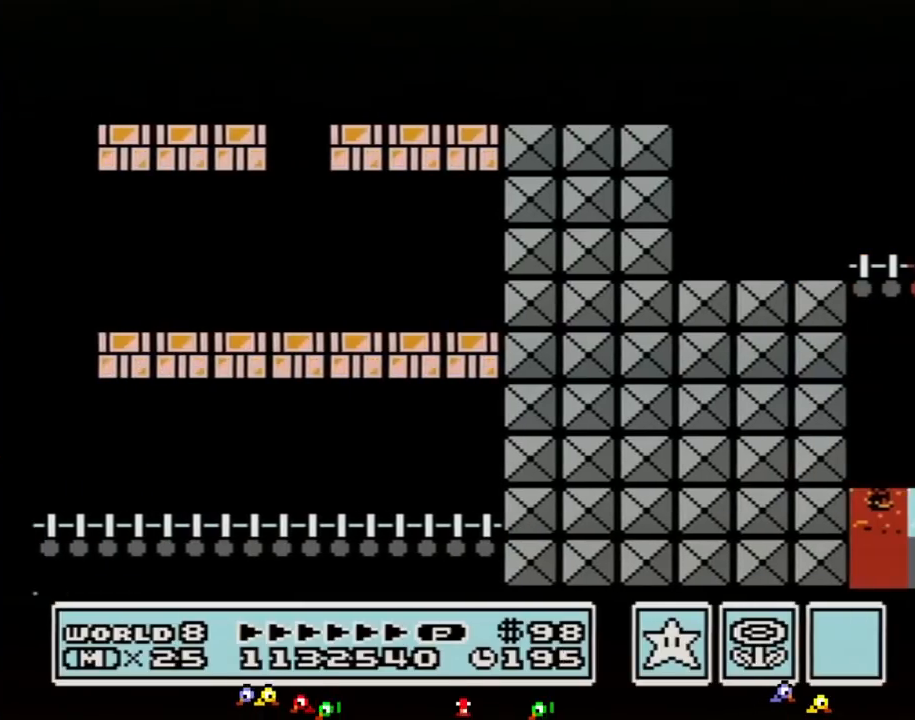
{"buttons": ["B", "DPAD_RIGHT"], "events": [[100, "B", "down"], [117, "B", "up"], [183, "B", "down"]]}